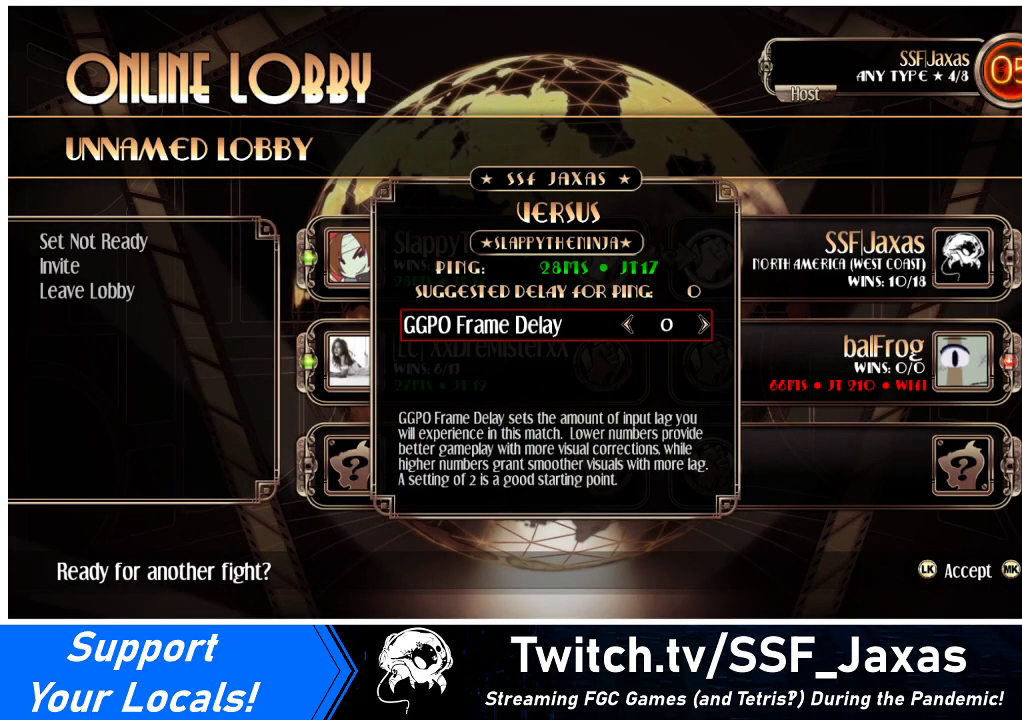
Gameplay with a controller (arcade stick); each line is a JSON object with the inputs held at the frame after it. "events" lists button and stick changes between this image and that frame as [ms after this image, input, new state], when the widget could be followed in between. Not read: L3 R3.
{"buttons": [], "events": [[333, "SQUARE", "down"], [433, "SQUARE", "up"]]}
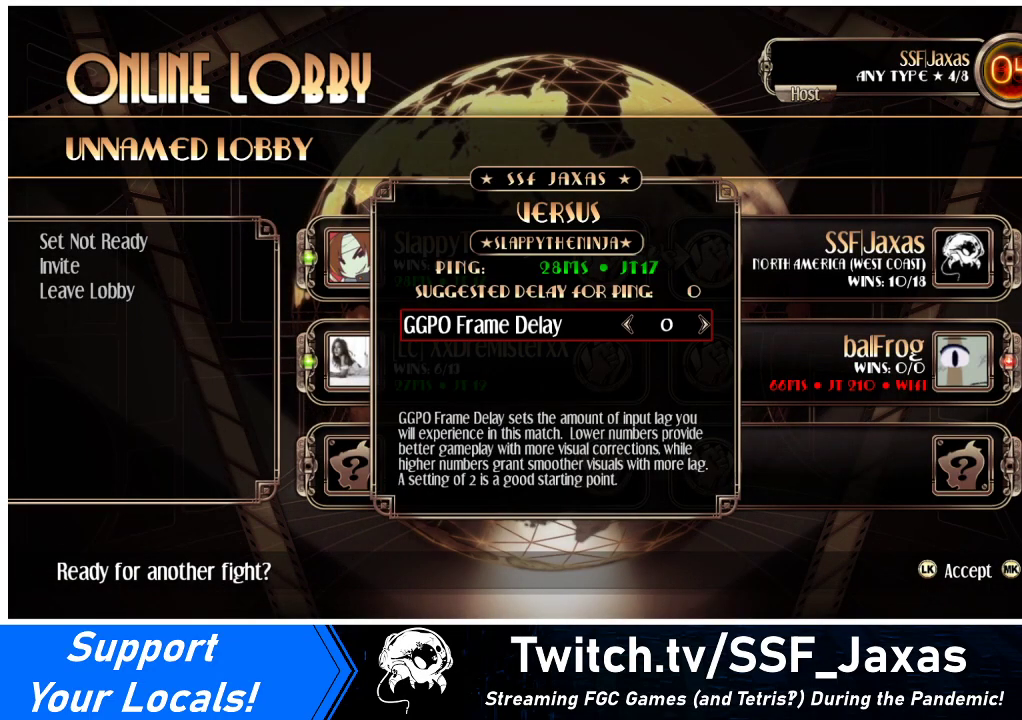
{"buttons": [], "events": []}
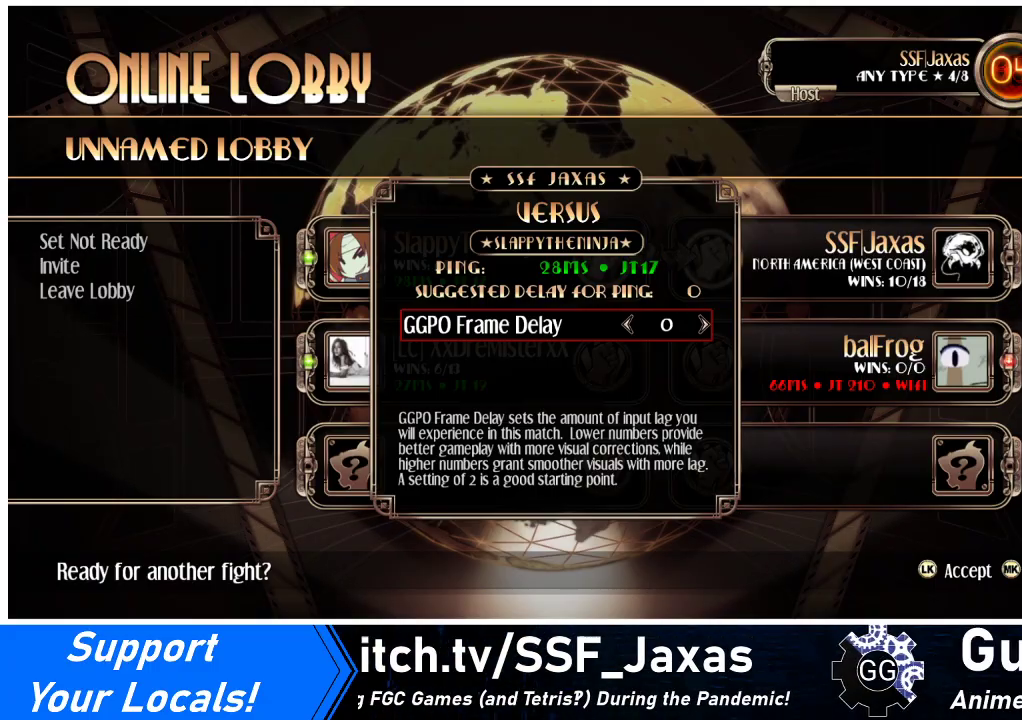
{"buttons": [], "events": []}
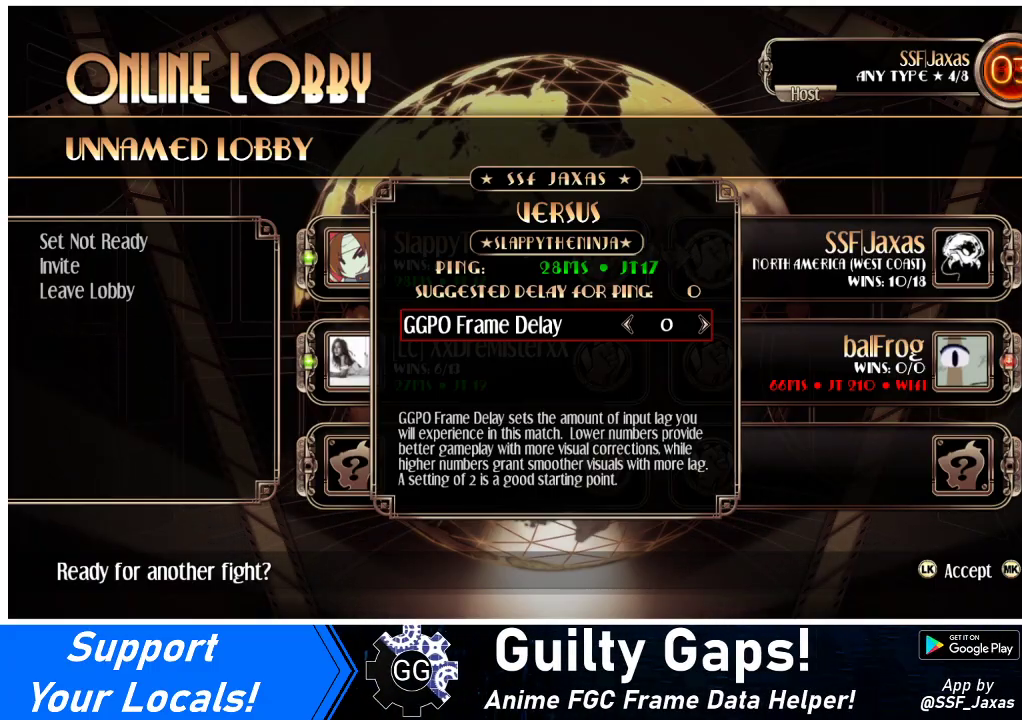
{"buttons": [], "events": []}
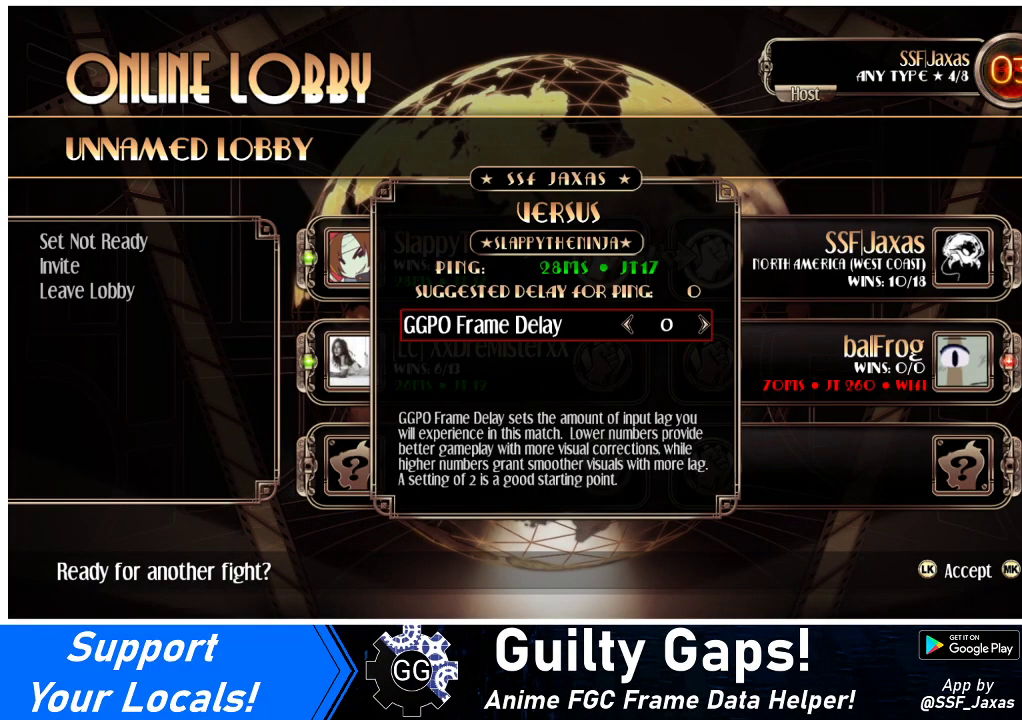
{"buttons": [], "events": []}
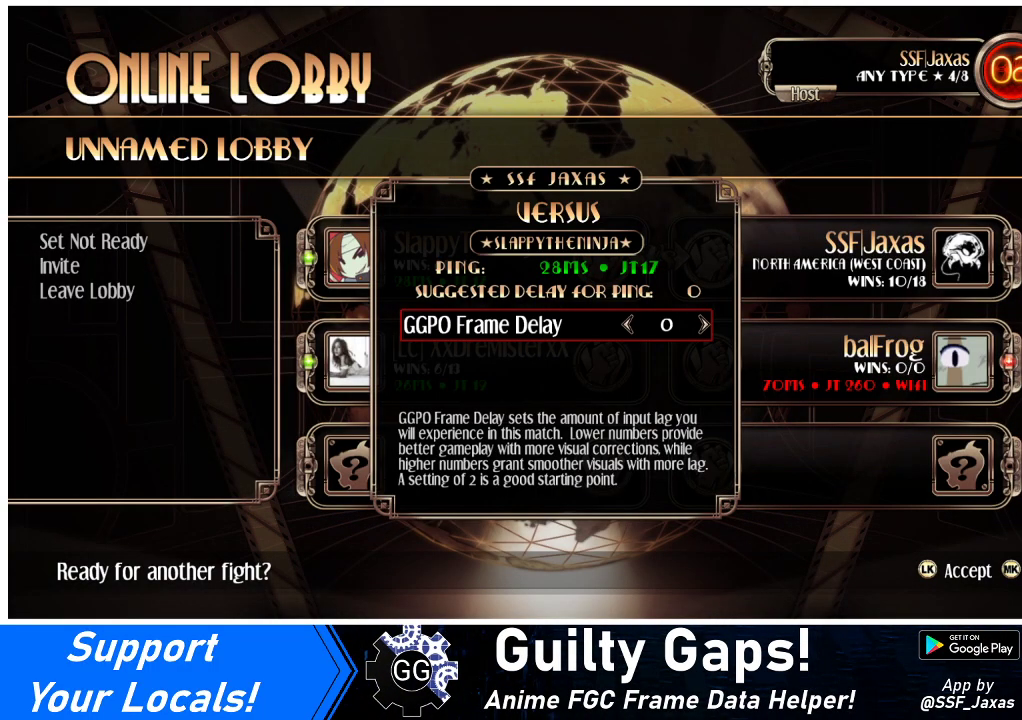
{"buttons": [], "events": []}
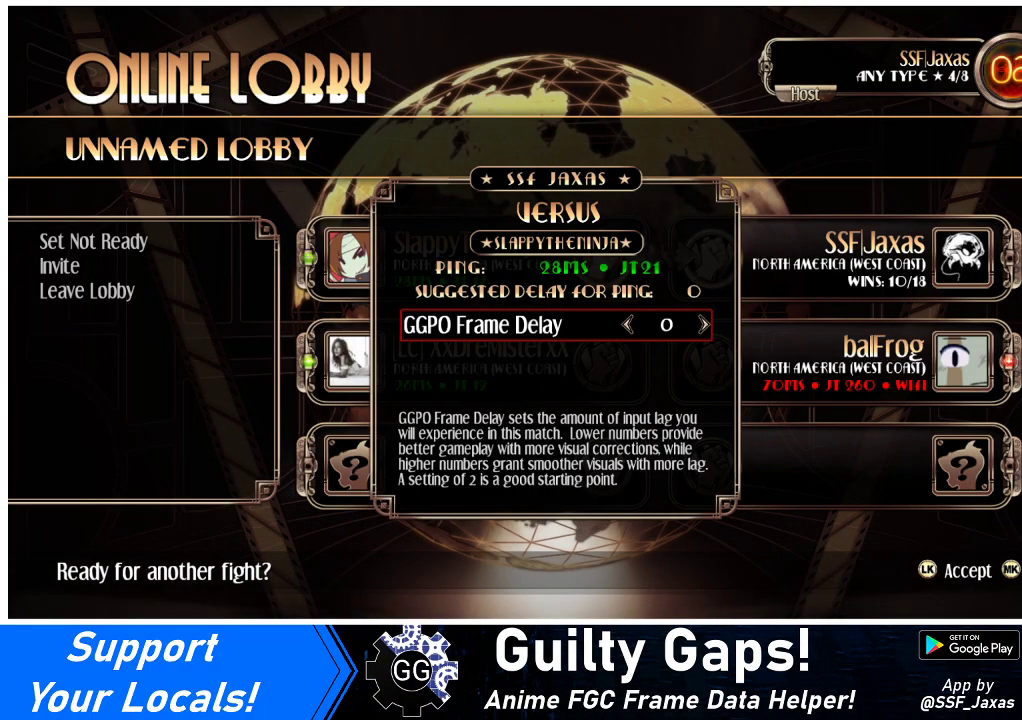
{"buttons": [], "events": []}
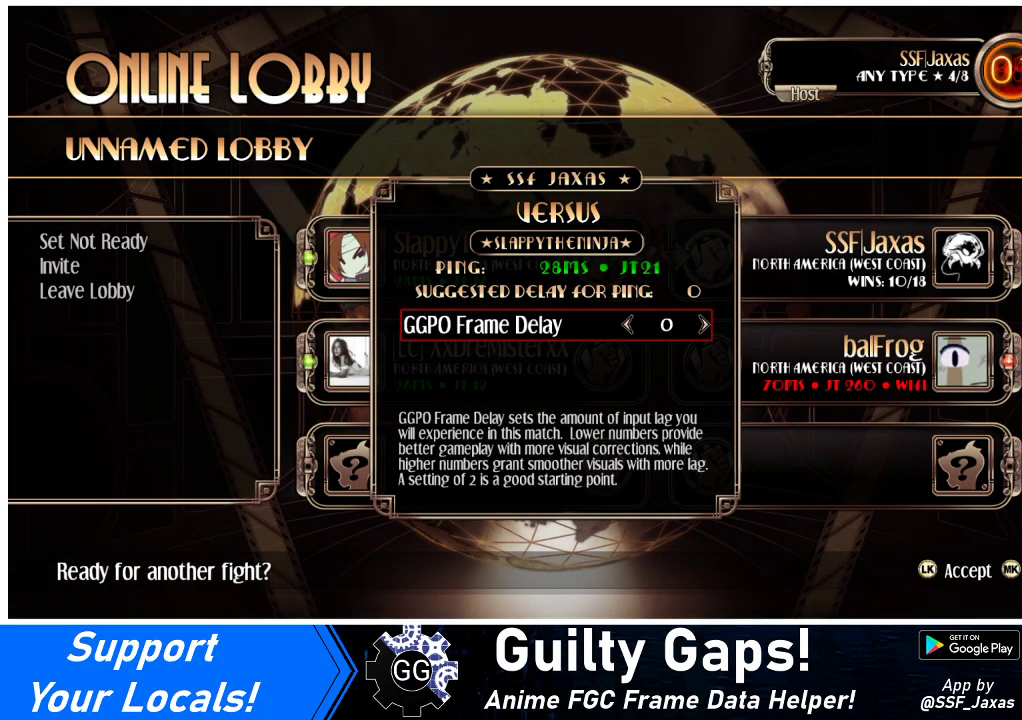
{"buttons": [], "events": []}
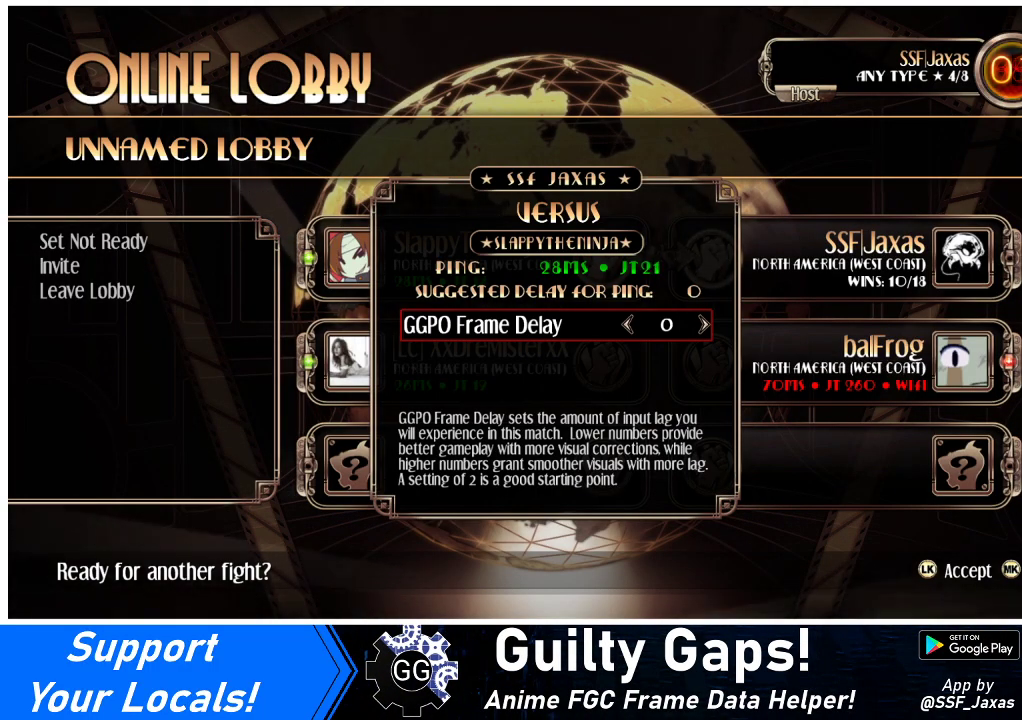
{"buttons": [], "events": []}
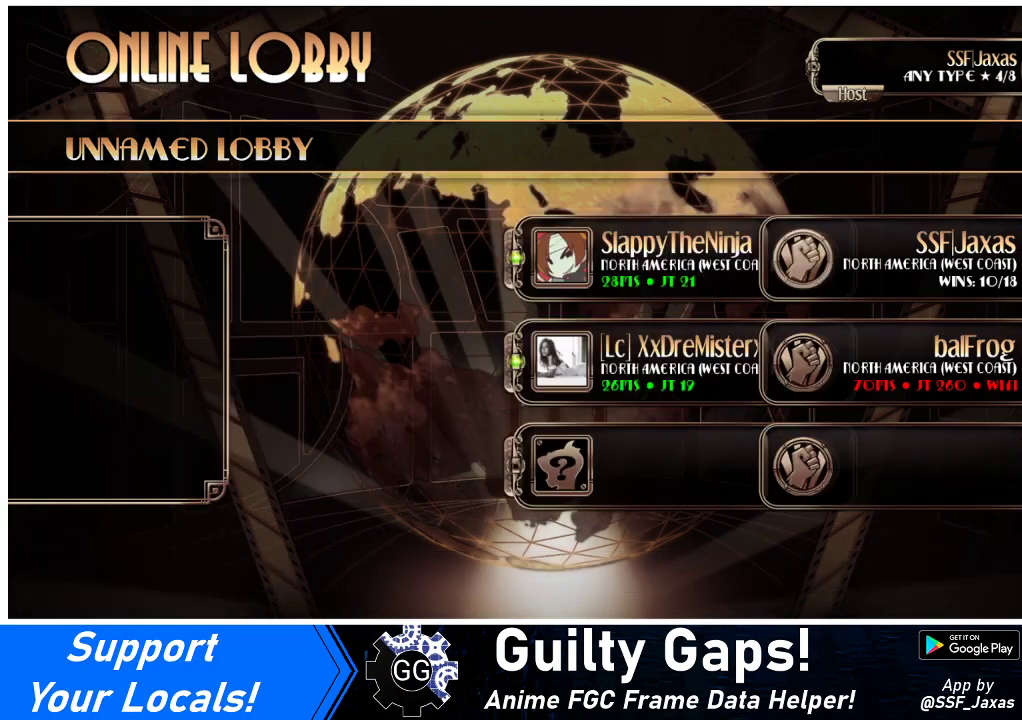
{"buttons": [], "events": []}
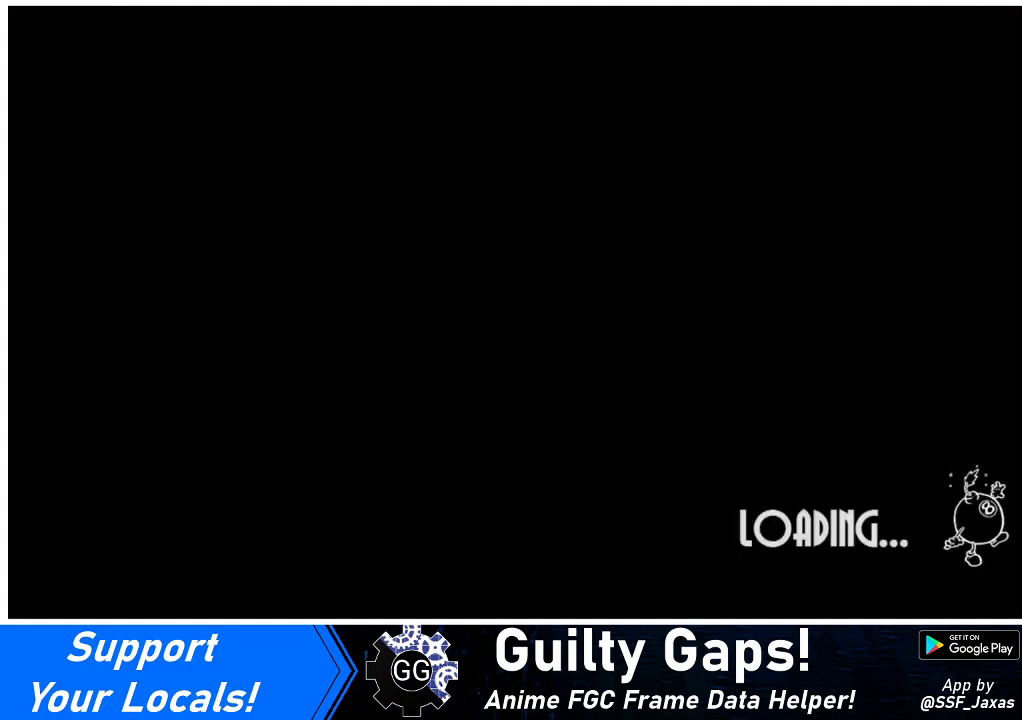
{"buttons": [], "events": []}
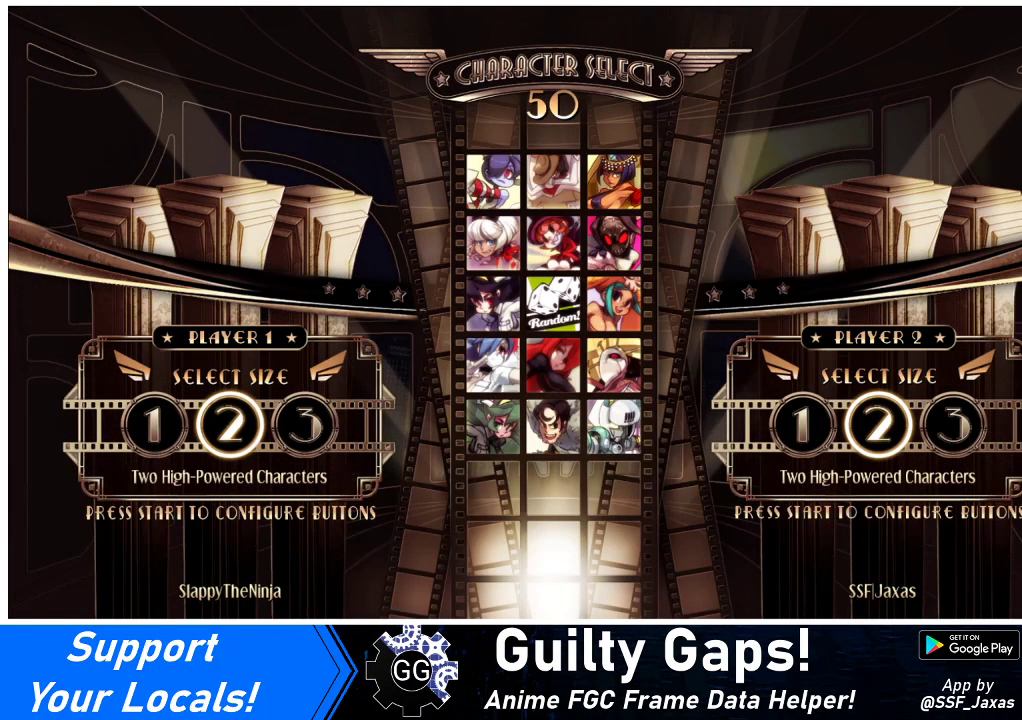
{"buttons": [], "events": [[33, "L1", "down"], [133, "L1", "up"], [367, "DPAD_LEFT", "down"], [400, "DPAD_LEFT", "up"]]}
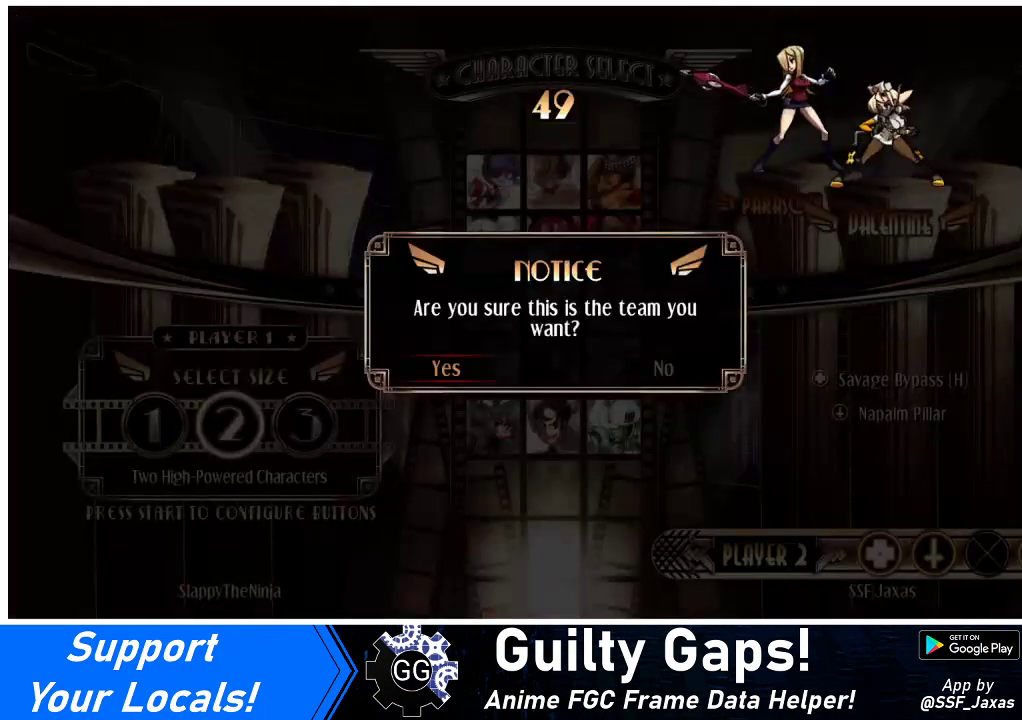
{"buttons": [], "events": []}
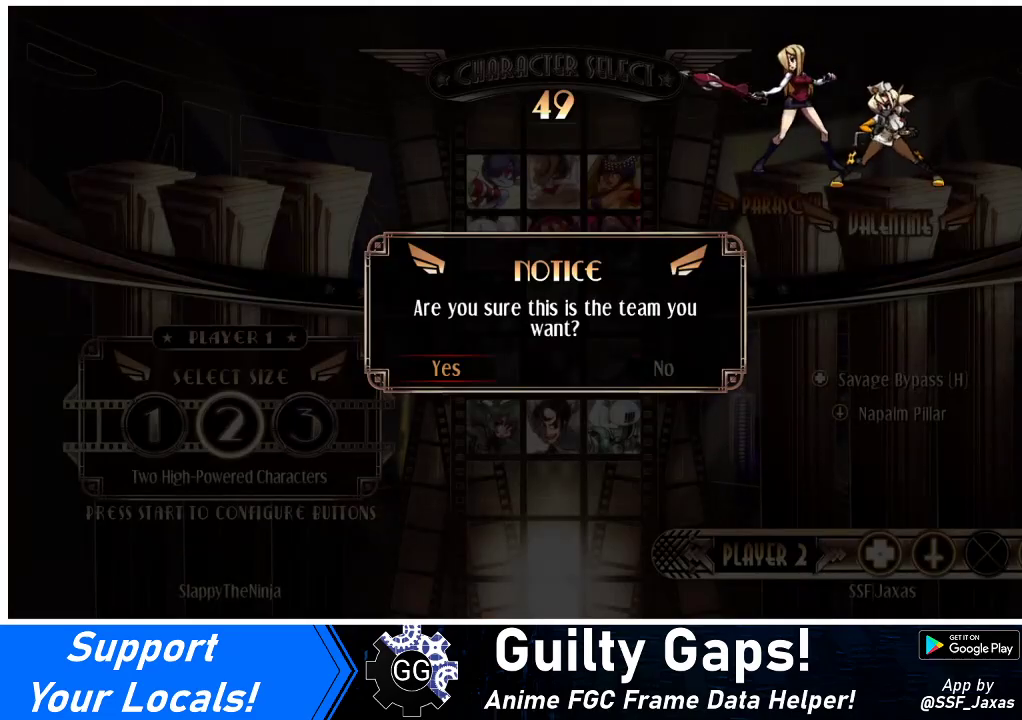
{"buttons": ["SQUARE"], "events": [[500, "SQUARE", "down"]]}
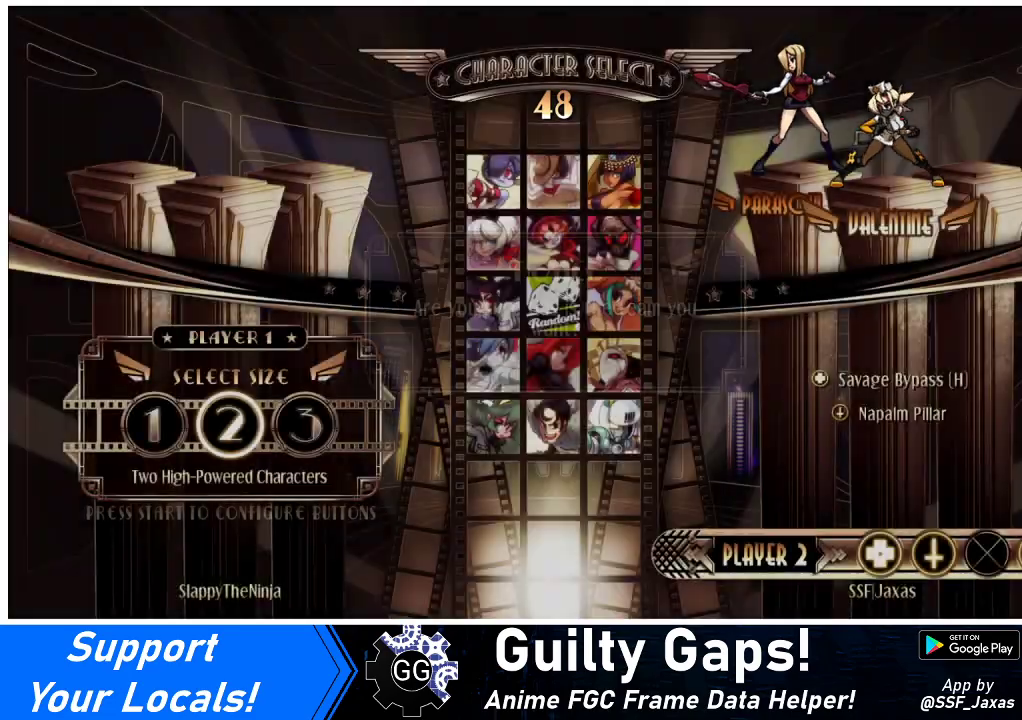
{"buttons": [], "events": [[33, "SQUARE", "up"]]}